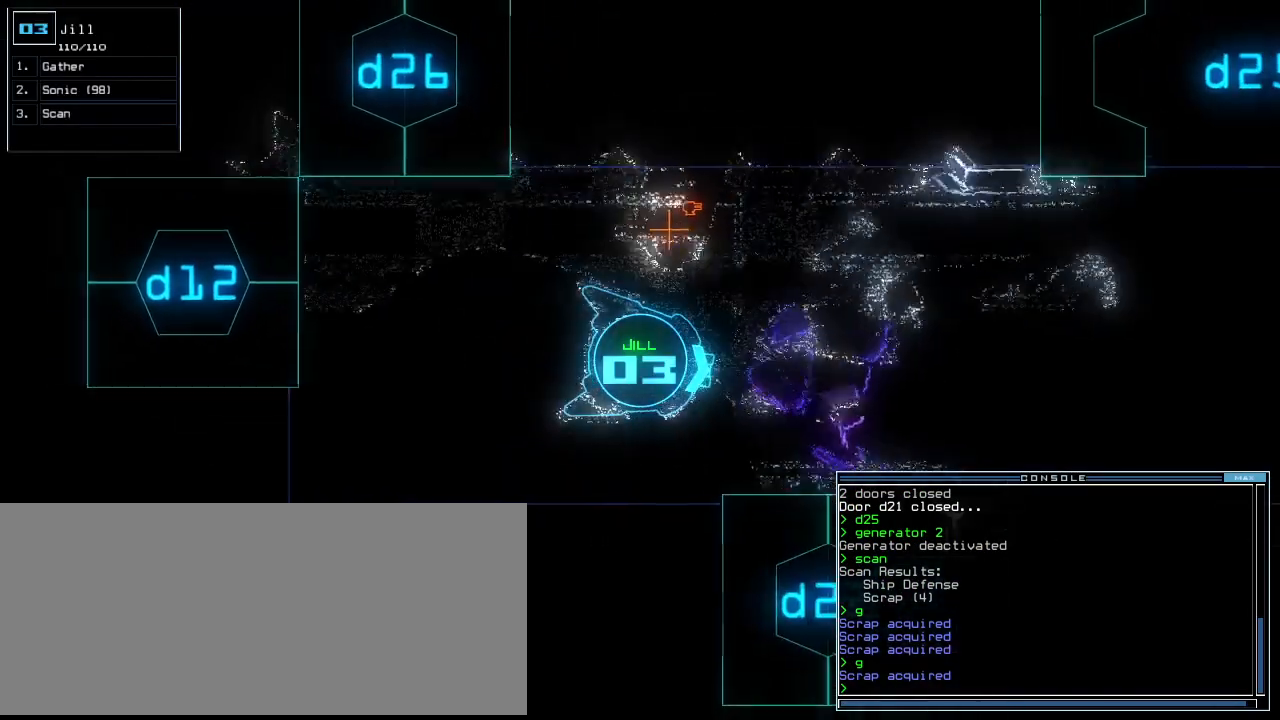
Gameplay with keyboard; each line is a JSON object with the keys held at the frame after it. "events" lists presses ("down") and releases ("up") of ".", "0", "1", "2", "3", "4", "5", "6", "7", "8", "9", "a", "b", "backspace", "c", "caps_lock", "comma", "ctrl_l", "ctrl_r", "d", "down", "e", "equals", "escape", "f", "f8", "g", "h", "i", "j", "k", "l", "left", "m", "minus", "n", "o", "p", "q", "quote", "r", "return", "right", "s", "semicolon", "shift_l", "shift_r", "space", "t", "tab", "tilde", "u", "up", "v", "w", "x", "y" and "z" between this image and that frame as [ms after this image, input, new state], when the widget could be followed in between. No other keys are recorded. Mouse input is not recorded. Not read: other_keys.
{"keys": ["up"], "events": [[120, "left", "down"], [180, "left", "up"], [360, "left", "down"], [460, "left", "up"]]}
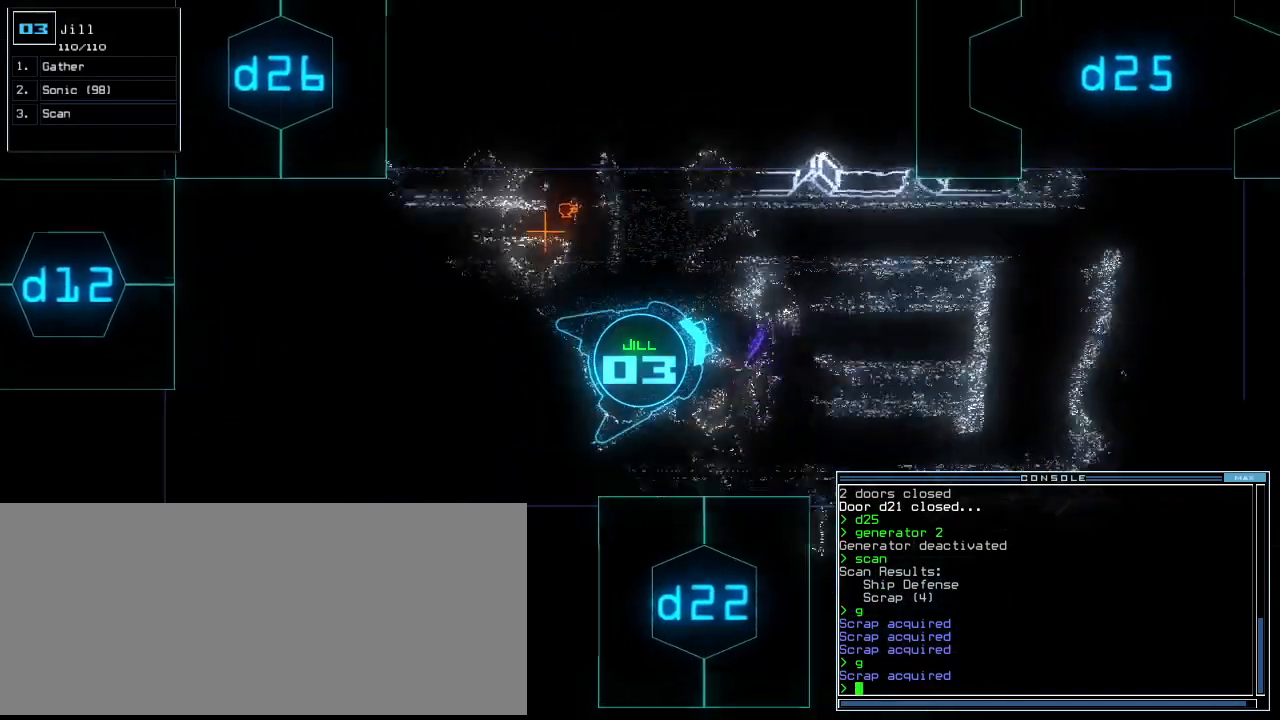
{"keys": ["up"], "events": []}
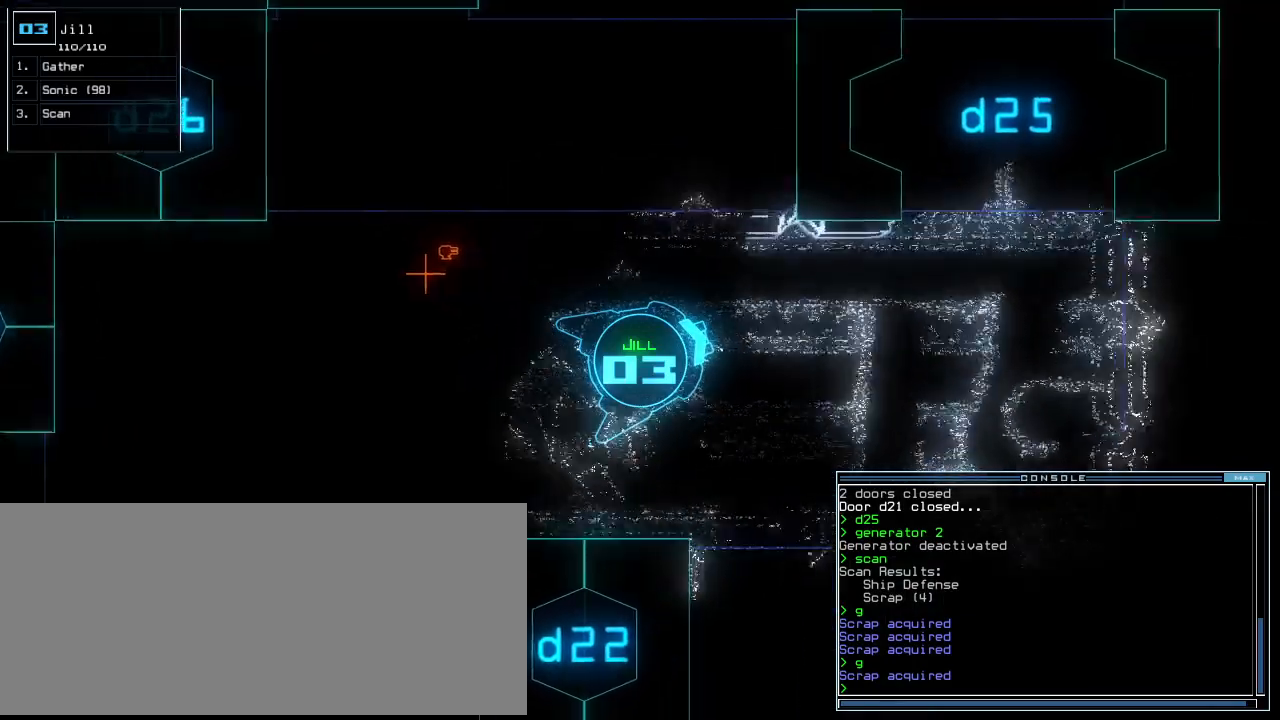
{"keys": [], "events": [[260, "up", "up"]]}
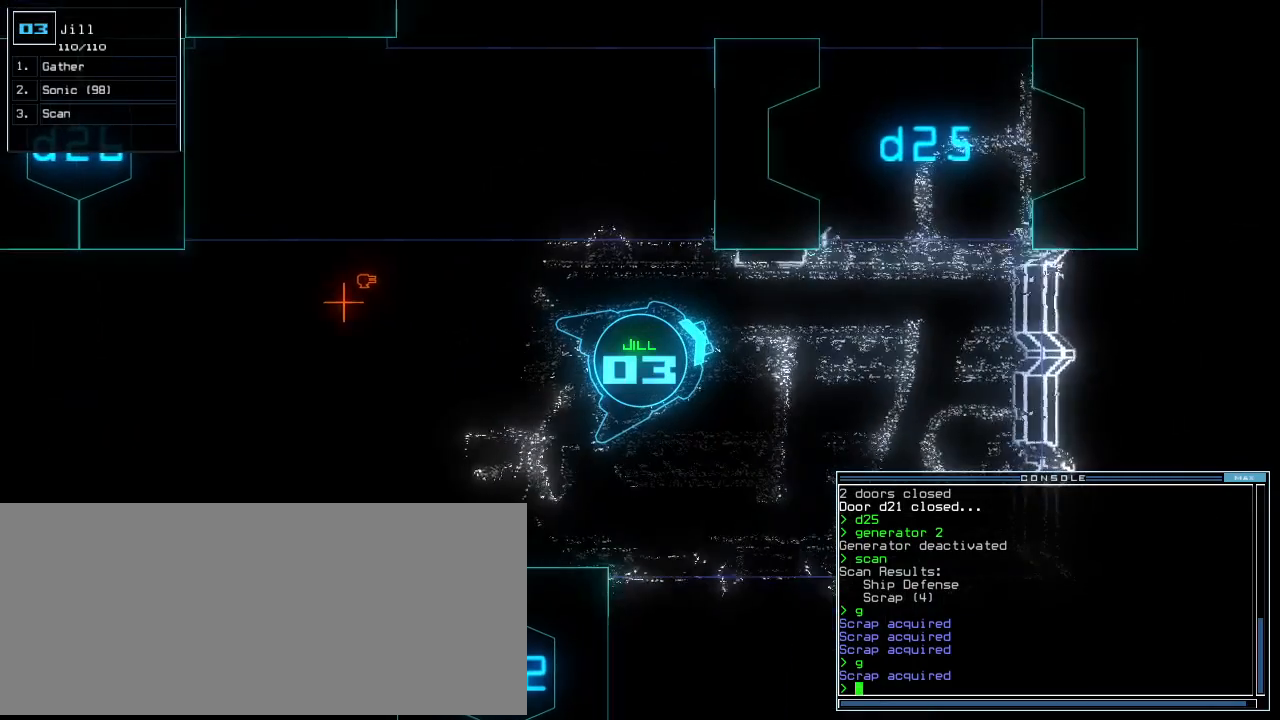
{"keys": [], "events": [[80, "space", "down"], [180, "space", "up"]]}
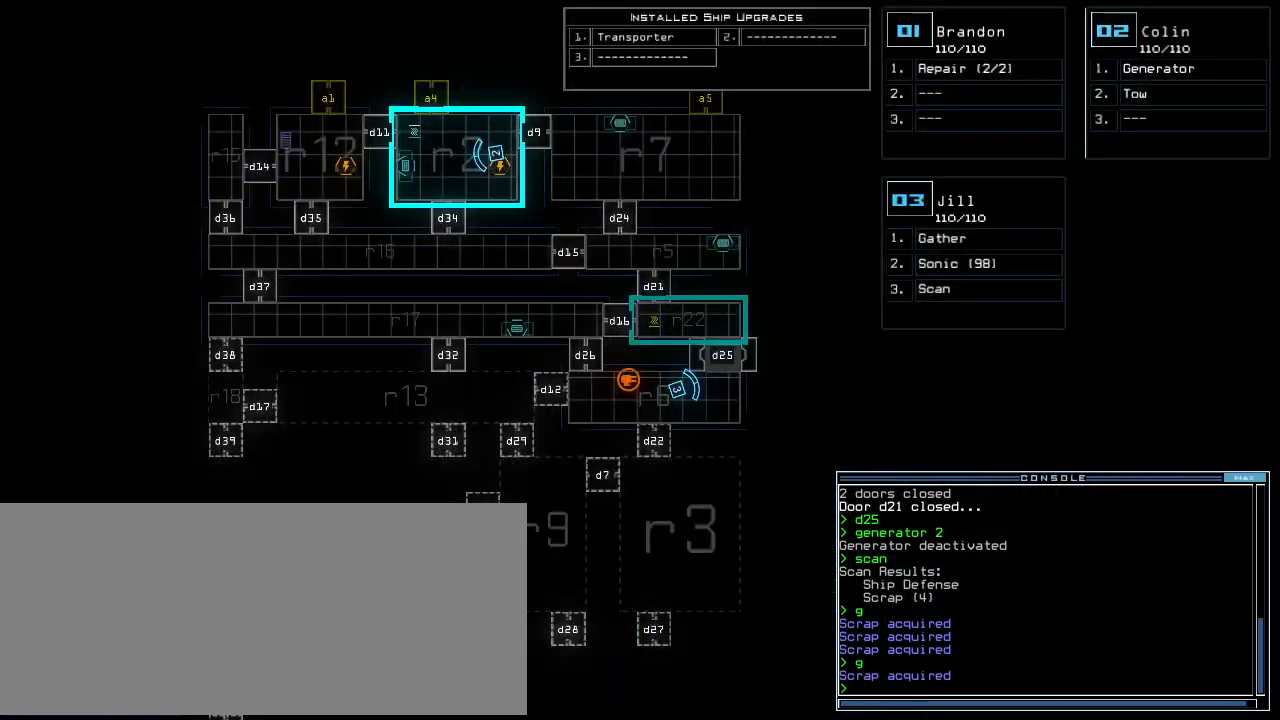
{"keys": [], "events": []}
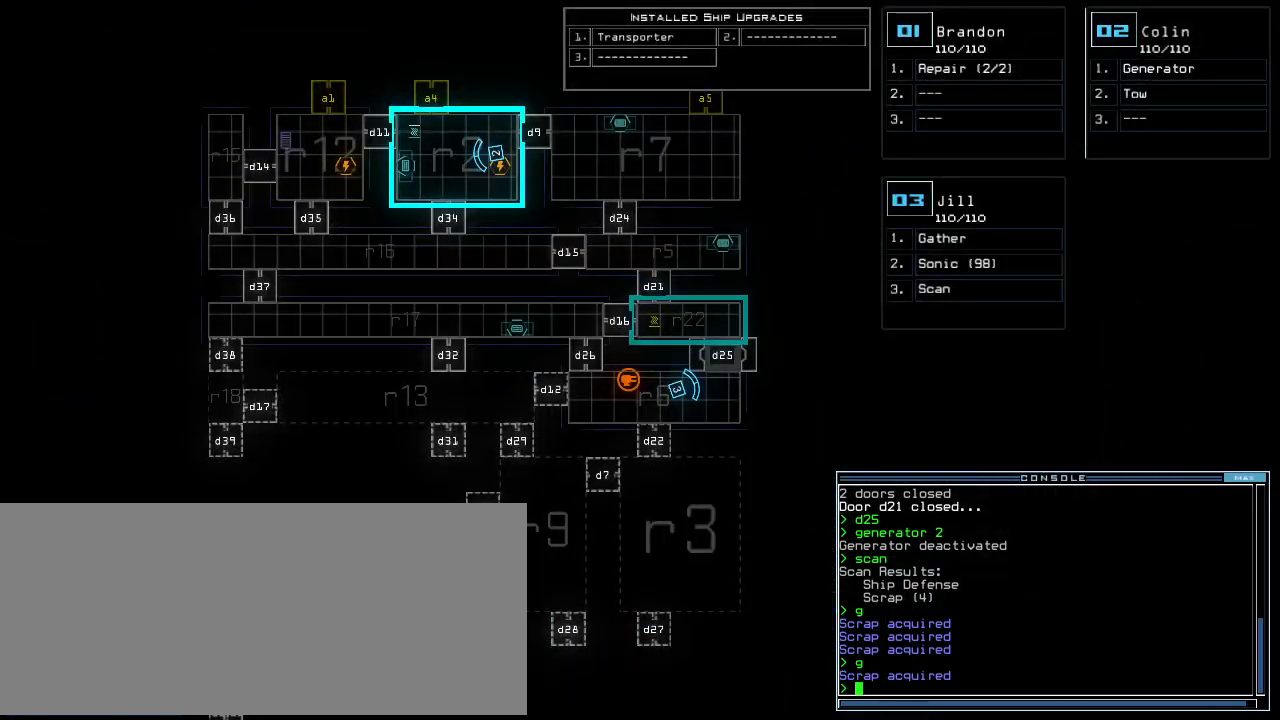
{"keys": [], "events": []}
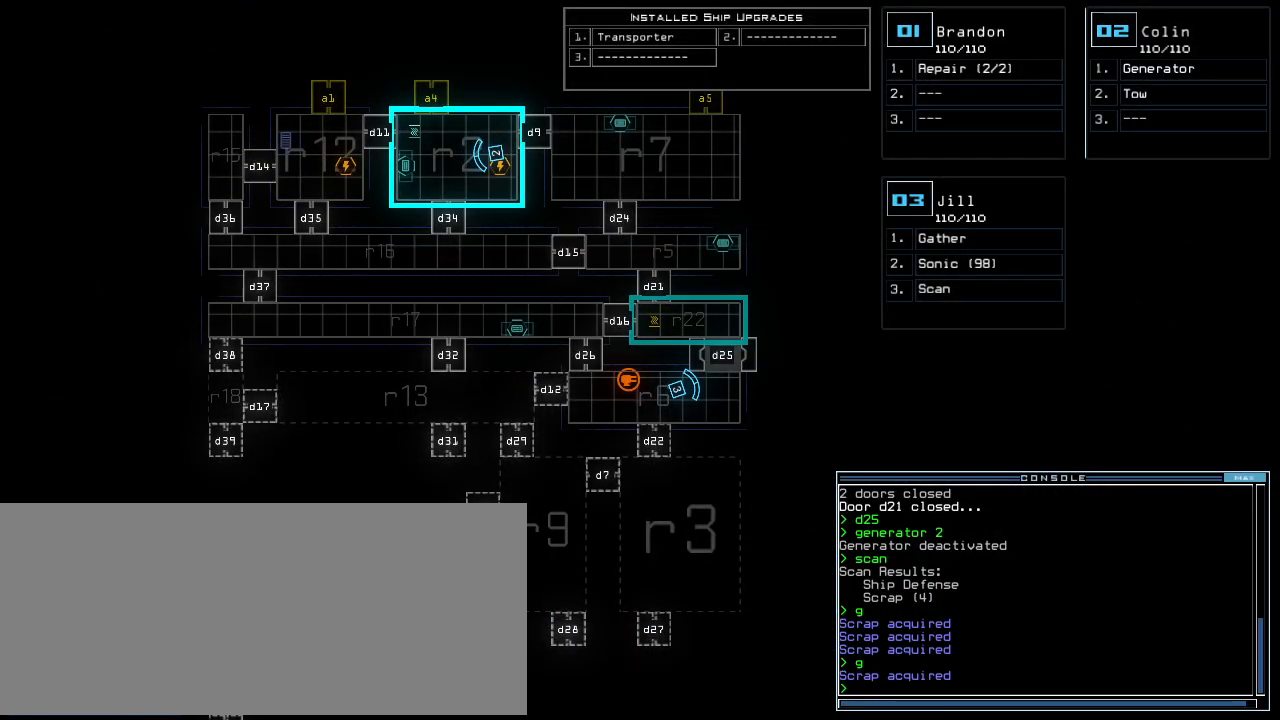
{"keys": ["up"], "events": [[120, "space", "down"], [120, "up", "down"], [160, "right", "down"], [200, "space", "up"], [280, "right", "up"]]}